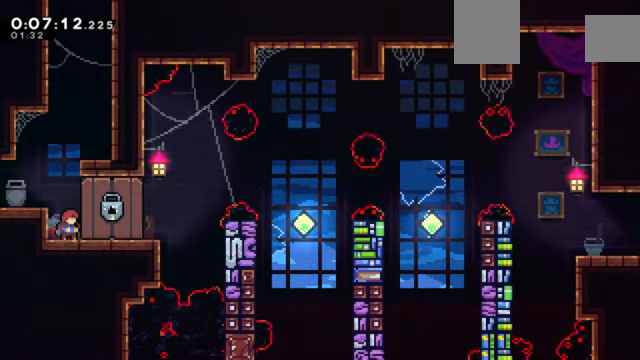
Gameplay with keyboard; each line is a JSON object with the keys held at the frame after it. "events" lists presses ("down") and releases ("up") of "a", "c", "d", "down", "e", "left", "q", "right", "s", "up", "w", "x" and "z" between this image and that frame as [ms after this image, input, new state], when the widget could be followed in between. No other keys are recorded. Mouse input is not recorded.
{"keys": [], "events": []}
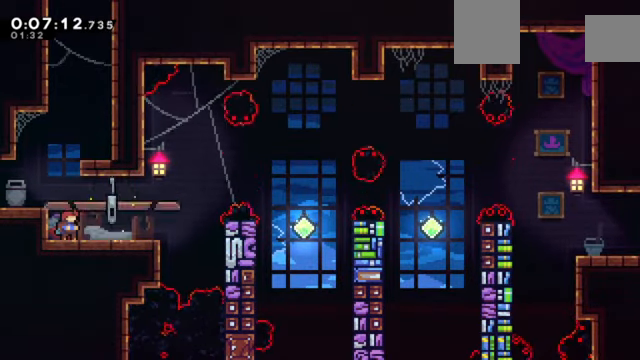
{"keys": [], "events": []}
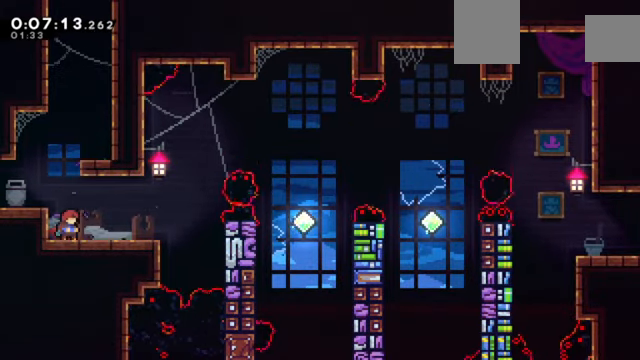
{"keys": ["right"], "events": [[34, "right", "down"], [67, "x", "down"], [134, "x", "up"], [267, "c", "down"], [434, "c", "up"]]}
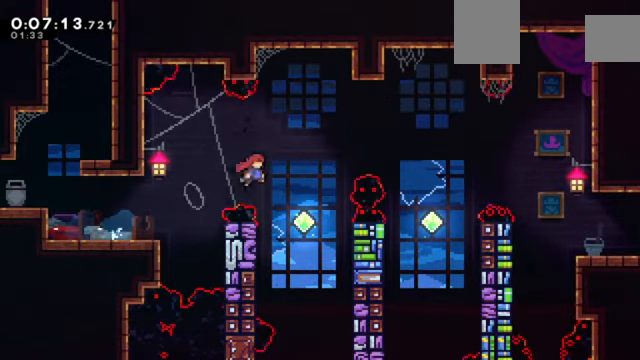
{"keys": ["right"], "events": [[33, "right", "up"], [267, "right", "down"], [267, "up", "down"], [334, "x", "down"], [467, "up", "up"], [467, "x", "up"]]}
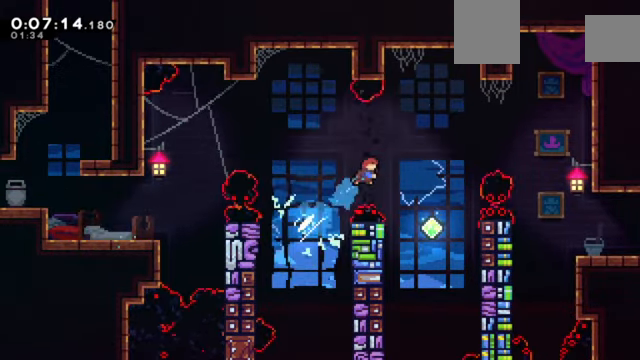
{"keys": ["right"], "events": [[201, "right", "up"], [334, "right", "down"]]}
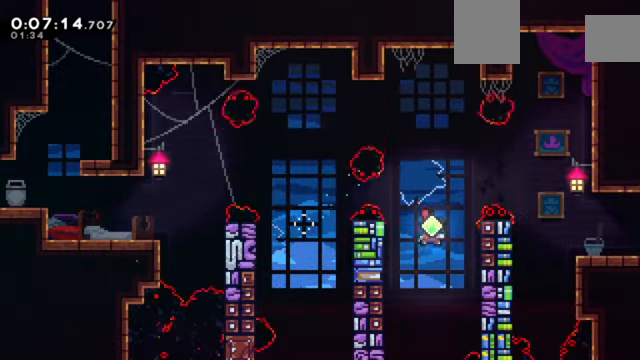
{"keys": ["right"], "events": [[33, "up", "down"], [33, "x", "down"], [199, "up", "up"], [199, "x", "up"]]}
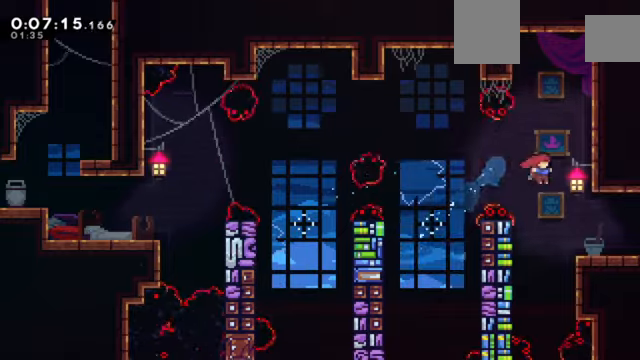
{"keys": ["c", "right"], "events": [[167, "down", "down"], [233, "x", "down"], [267, "x", "up"], [367, "down", "up"], [400, "c", "down"]]}
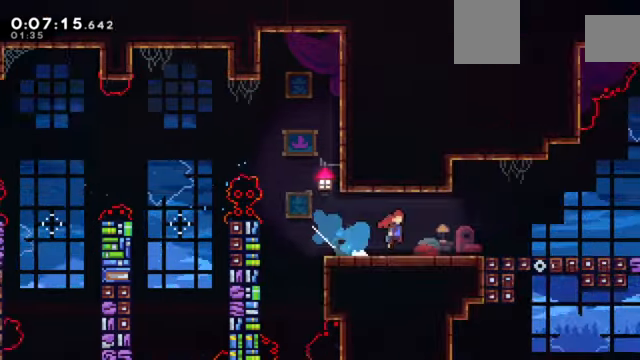
{"keys": ["c", "right"], "events": []}
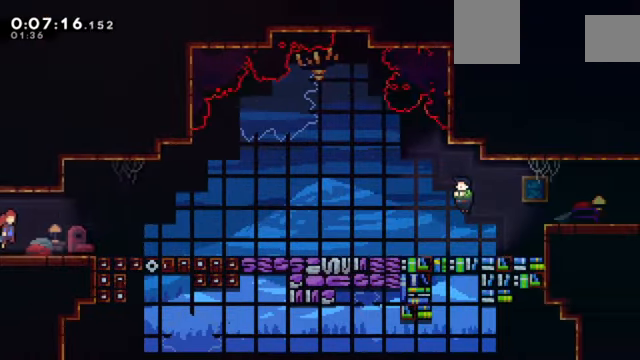
{"keys": ["c", "right"], "events": [[267, "c", "up"], [267, "down", "down"], [300, "x", "down"], [400, "x", "up"], [500, "c", "down"], [500, "down", "up"]]}
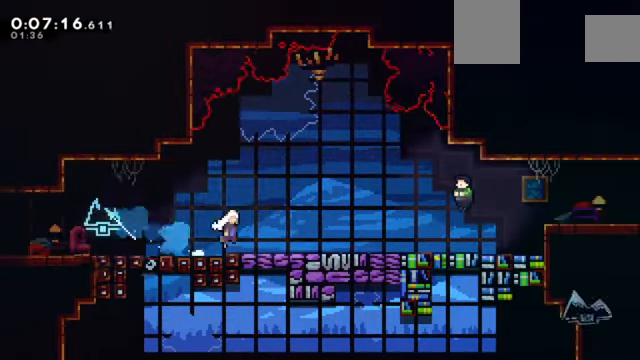
{"keys": ["down"], "events": [[267, "right", "up"], [401, "c", "up"], [467, "down", "down"]]}
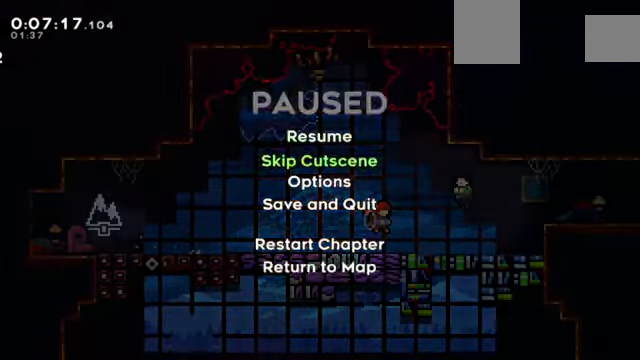
{"keys": ["right", "z"], "events": [[100, "c", "down"], [100, "down", "up"], [200, "c", "up"], [233, "z", "down"], [333, "right", "down"]]}
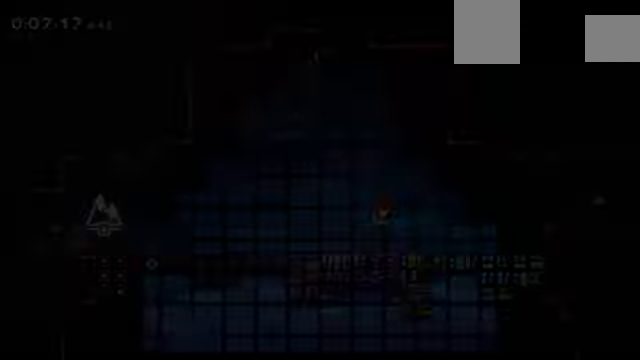
{"keys": ["c", "right", "z"], "events": [[334, "c", "down"]]}
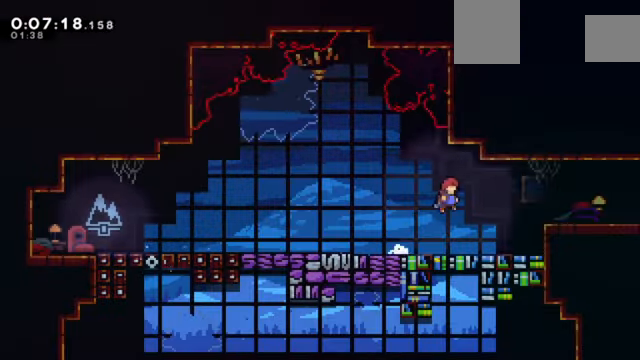
{"keys": ["c", "right", "z"], "events": [[300, "c", "up"], [367, "x", "down"], [467, "x", "up"], [500, "c", "down"]]}
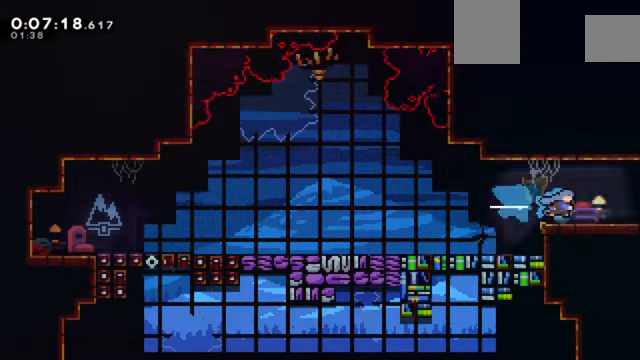
{"keys": ["right", "z"], "events": [[34, "c", "up"]]}
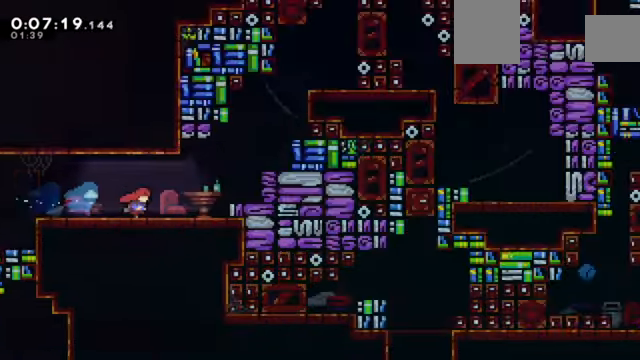
{"keys": ["c", "right", "z"], "events": [[433, "c", "down"]]}
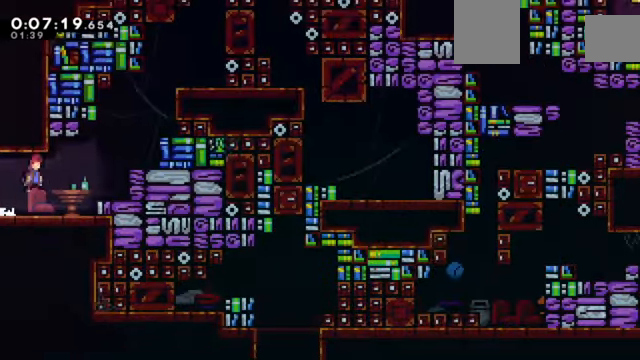
{"keys": ["right", "up", "x", "z"], "events": [[267, "up", "down"], [300, "x", "down"], [501, "c", "up"]]}
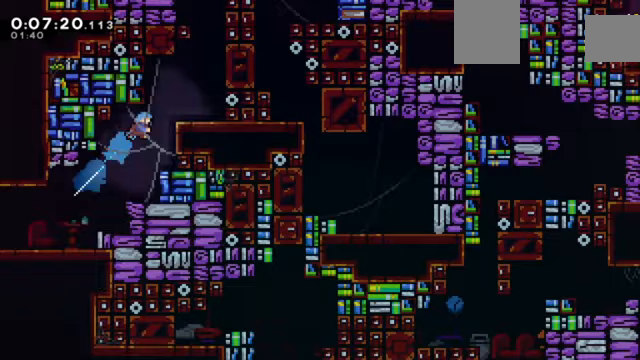
{"keys": ["right"], "events": [[100, "x", "up"], [167, "c", "down"], [267, "c", "up"], [267, "up", "up"], [267, "z", "up"], [367, "right", "up"], [467, "right", "down"]]}
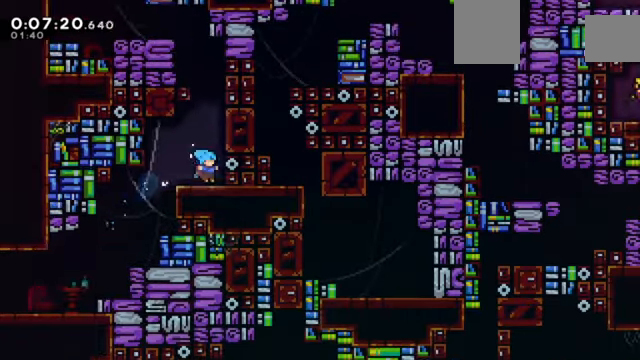
{"keys": ["c", "left"], "events": [[66, "c", "down"], [200, "right", "up"], [200, "up", "down"], [233, "c", "up"], [233, "x", "down"], [333, "up", "up"], [367, "x", "up"], [433, "left", "down"], [467, "c", "down"]]}
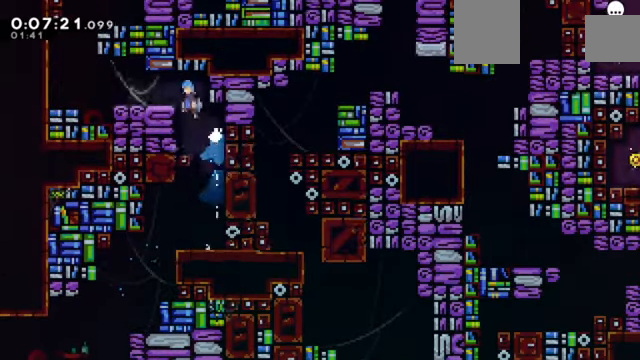
{"keys": ["c", "left", "z"], "events": [[67, "z", "down"], [267, "c", "up"], [400, "c", "down"]]}
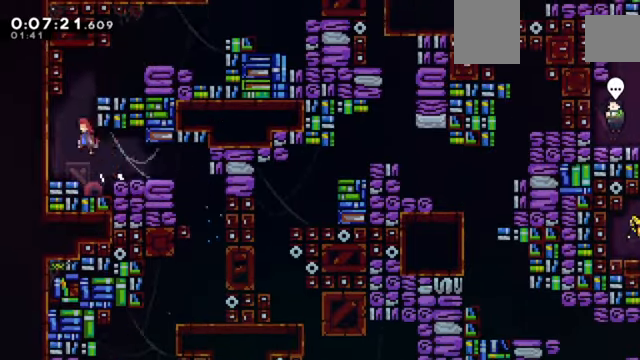
{"keys": ["right", "up", "x", "z"], "events": [[133, "right", "down"], [166, "c", "up"], [166, "left", "up"], [166, "up", "down"], [166, "x", "down"]]}
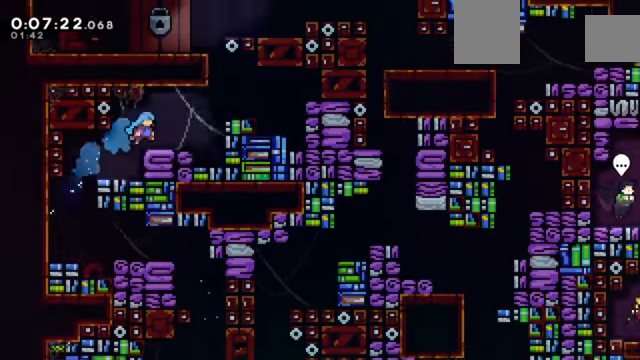
{"keys": ["z"], "events": [[100, "up", "up"], [100, "x", "up"], [200, "c", "down"], [367, "c", "up"], [367, "right", "up"], [367, "up", "down"], [367, "x", "down"], [467, "up", "up"], [467, "x", "up"]]}
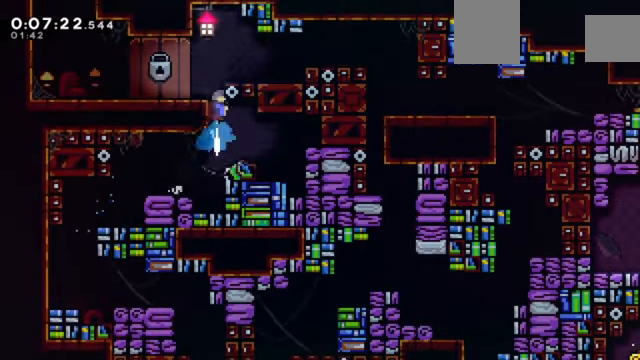
{"keys": [], "events": [[66, "c", "down"], [100, "right", "down"], [200, "c", "up"], [433, "z", "up"], [500, "right", "up"]]}
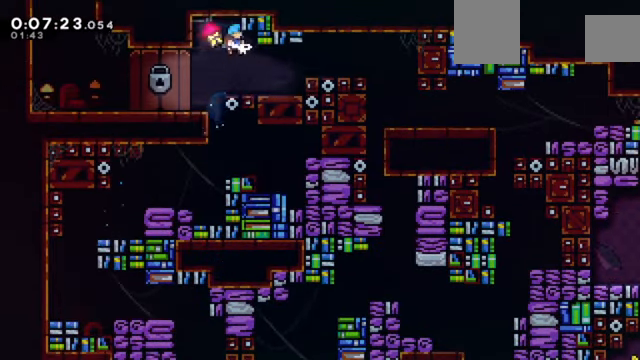
{"keys": ["right"], "events": [[167, "right", "down"], [167, "x", "down"], [234, "x", "up"], [300, "c", "down"], [501, "c", "up"]]}
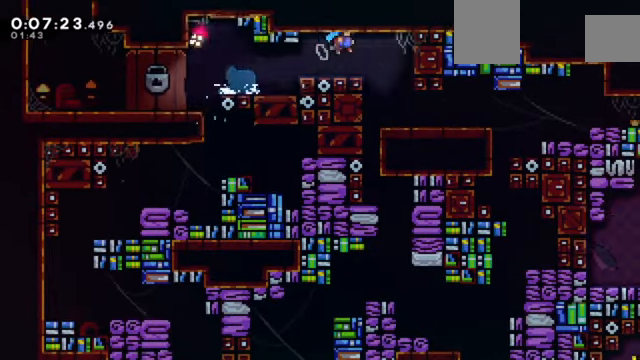
{"keys": ["right", "x"], "events": [[33, "down", "down"], [200, "right", "up"], [333, "down", "up"], [333, "right", "down"], [467, "x", "down"]]}
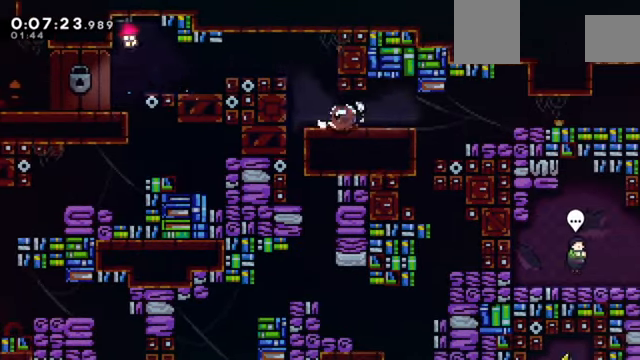
{"keys": ["left"], "events": [[100, "x", "up"], [167, "right", "up"], [234, "left", "down"]]}
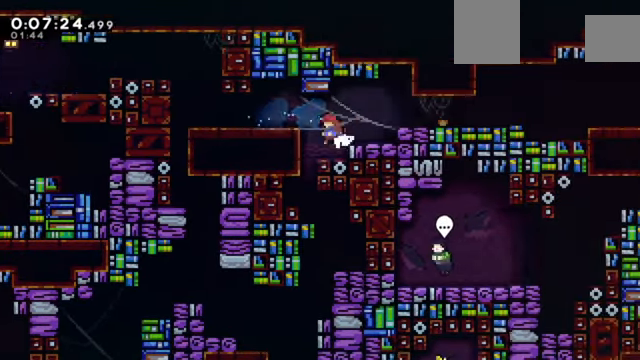
{"keys": ["right"], "events": [[233, "down", "down"], [266, "left", "up"], [266, "x", "down"], [367, "x", "up"], [400, "down", "up"], [400, "right", "down"]]}
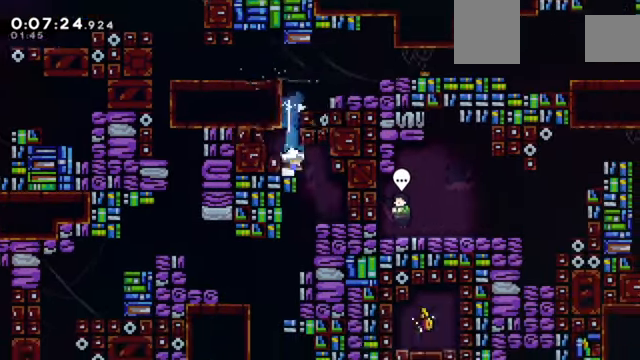
{"keys": ["left"], "events": [[267, "right", "up"], [300, "left", "down"]]}
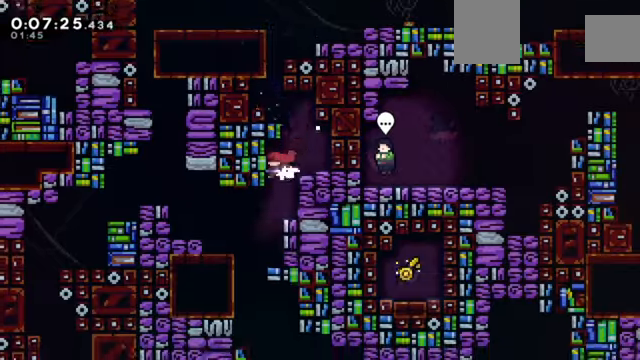
{"keys": [], "events": [[201, "left", "up"], [334, "left", "down"], [501, "left", "up"]]}
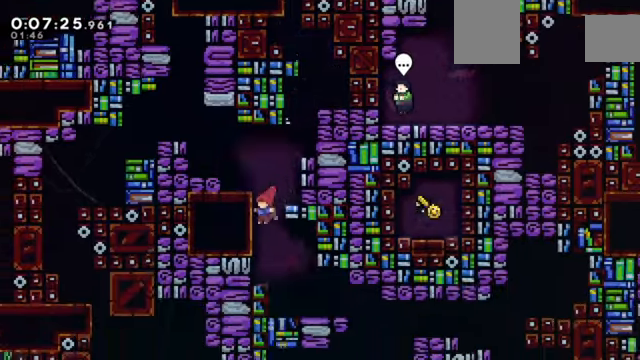
{"keys": ["right"], "events": [[100, "right", "down"]]}
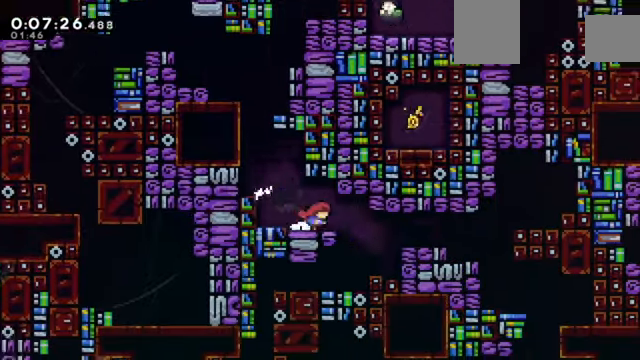
{"keys": ["right"], "events": [[167, "x", "down"], [368, "x", "up"]]}